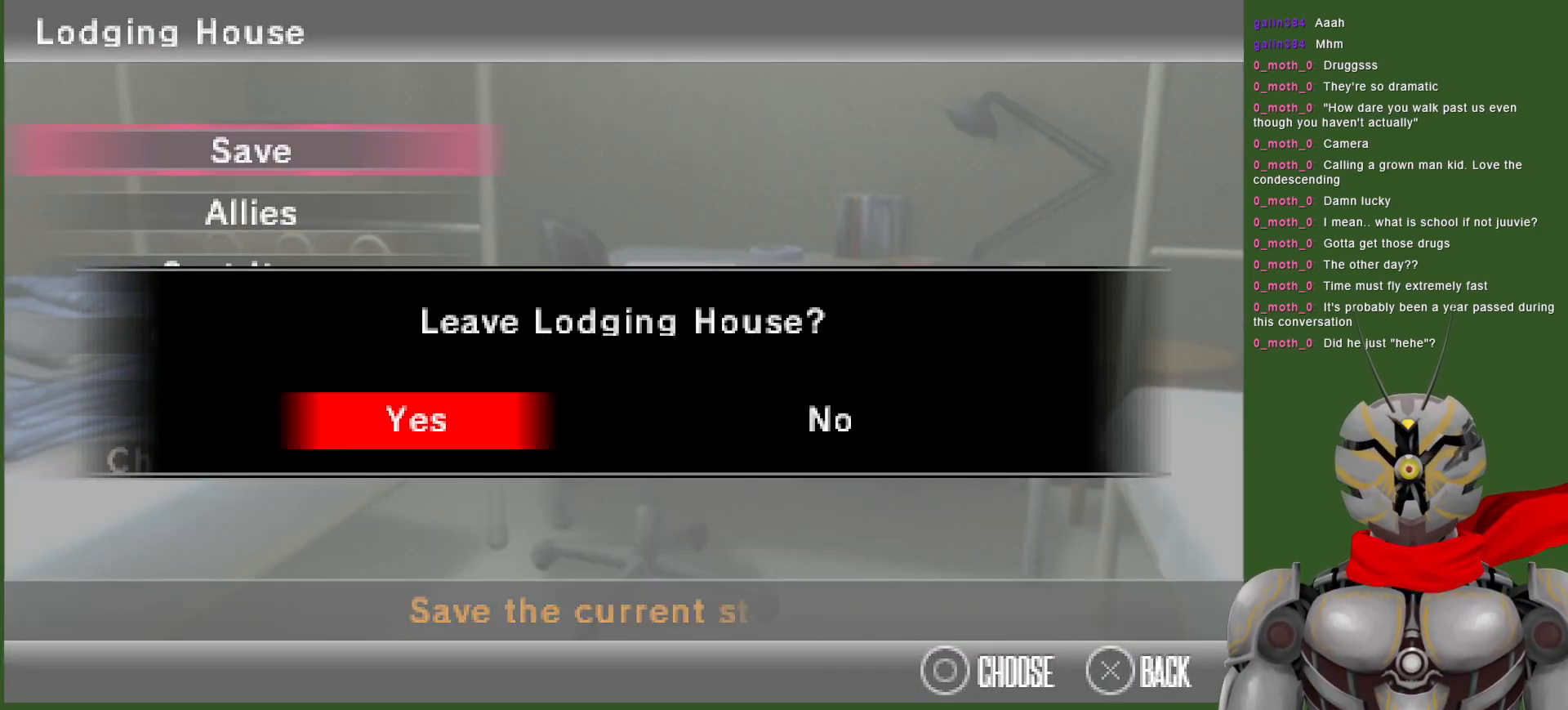
Gameplay with a controller (PlayStation layout); each line is a JSON object with the inputs held at the frame after it (dt_ms = milliseconds from this image to that frame). "events" lists button and stick changes between this image and that frame as [ms after this image, input, new state], when the widget could be followed in between.
{"dt_ms": 500, "buttons": [], "left_stick": "center", "right_stick": "center", "events": [[50, "CIRCLE", "up"]]}
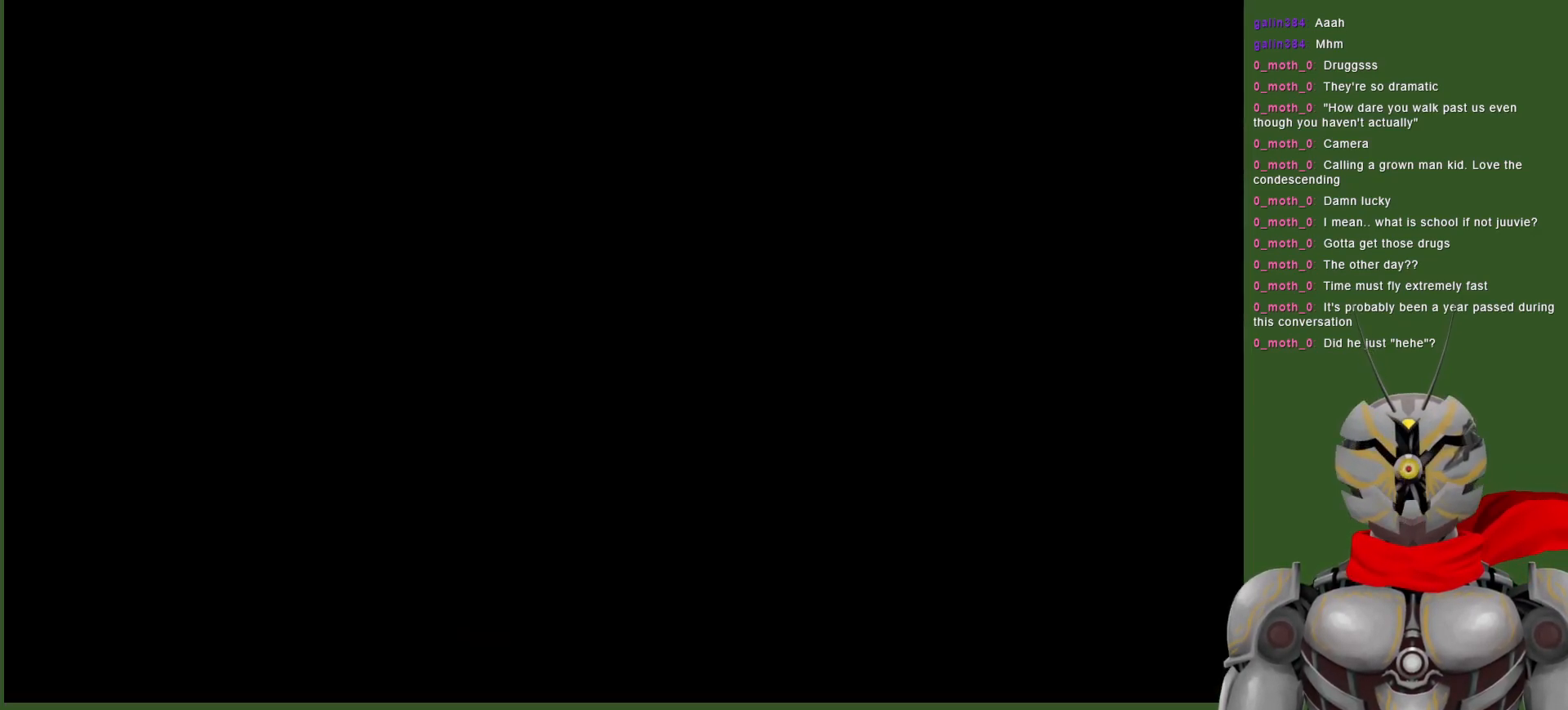
{"dt_ms": 500, "buttons": [], "left_stick": "center", "right_stick": "center", "events": []}
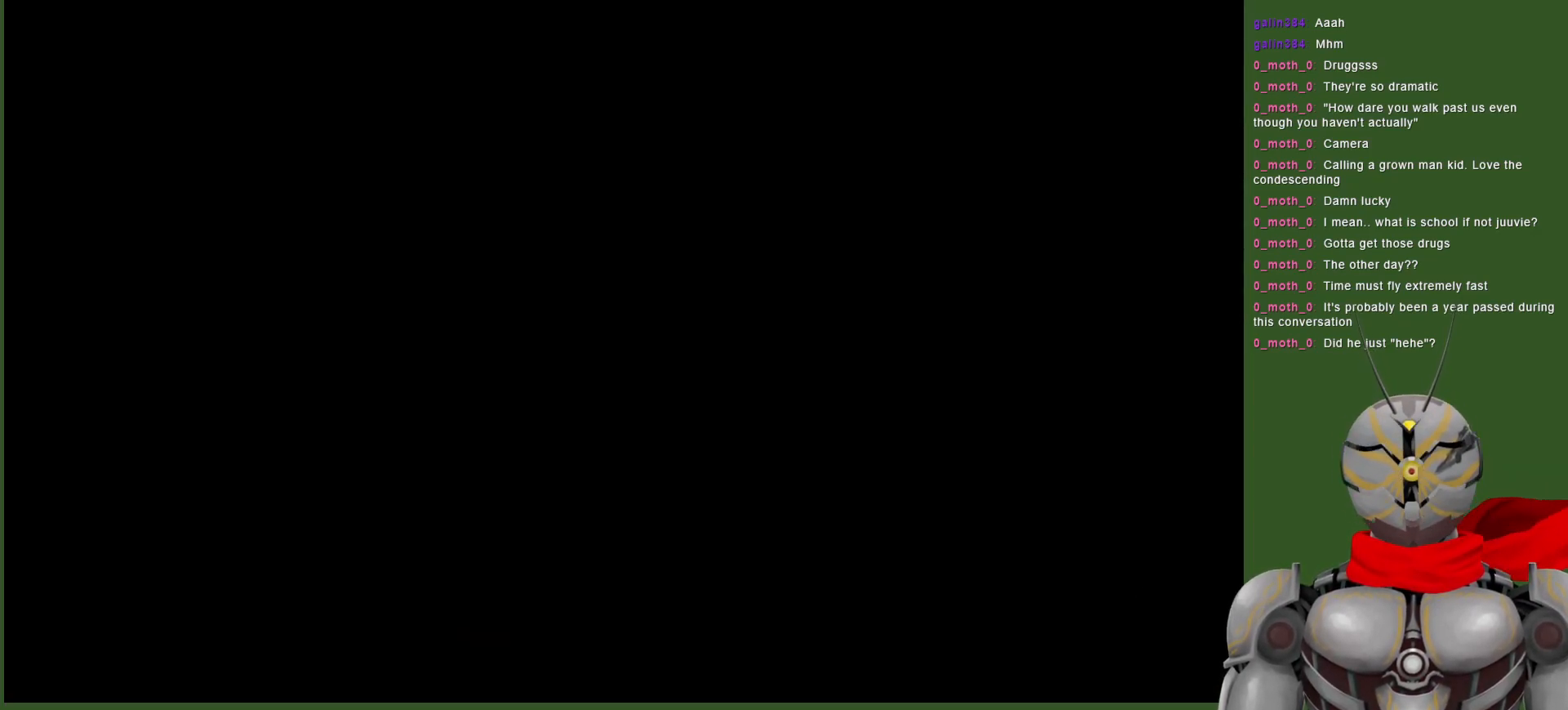
{"dt_ms": 500, "buttons": [], "left_stick": "center", "right_stick": "center", "events": []}
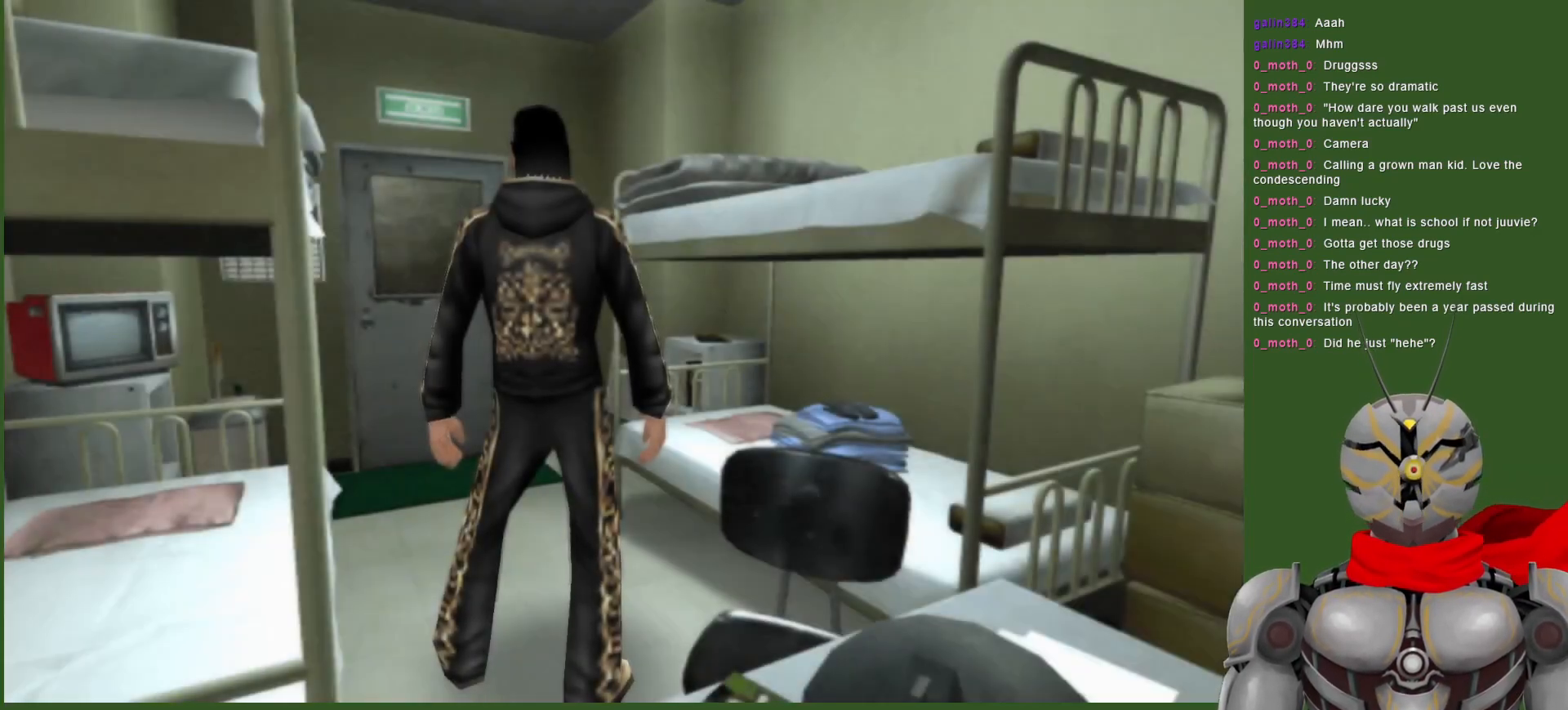
{"dt_ms": 500, "buttons": [], "left_stick": "up-left", "right_stick": "center", "events": [[67, "left_stick", "down"], [400, "left_stick", "up-left"]]}
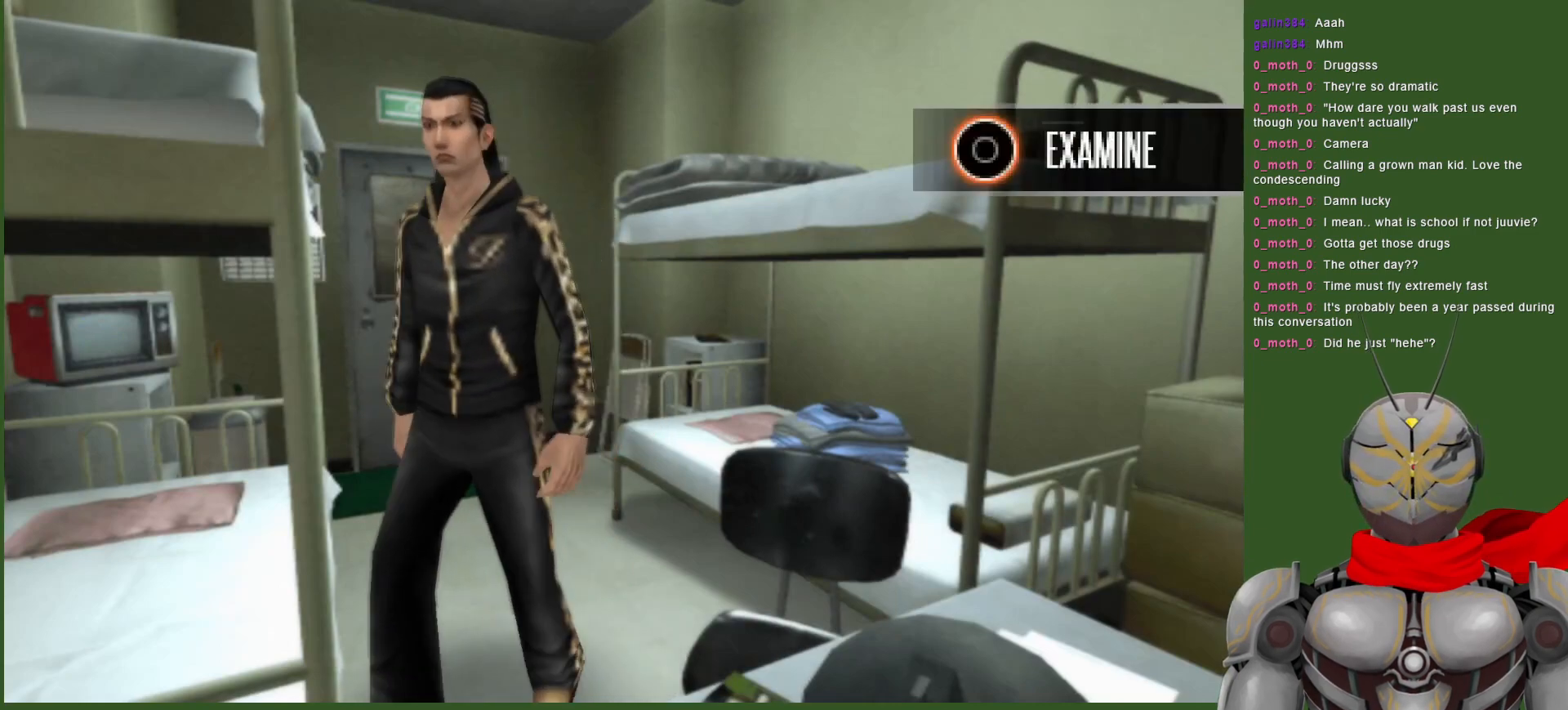
{"dt_ms": 500, "buttons": [], "left_stick": "up", "right_stick": "center", "events": [[50, "left_stick", "up"]]}
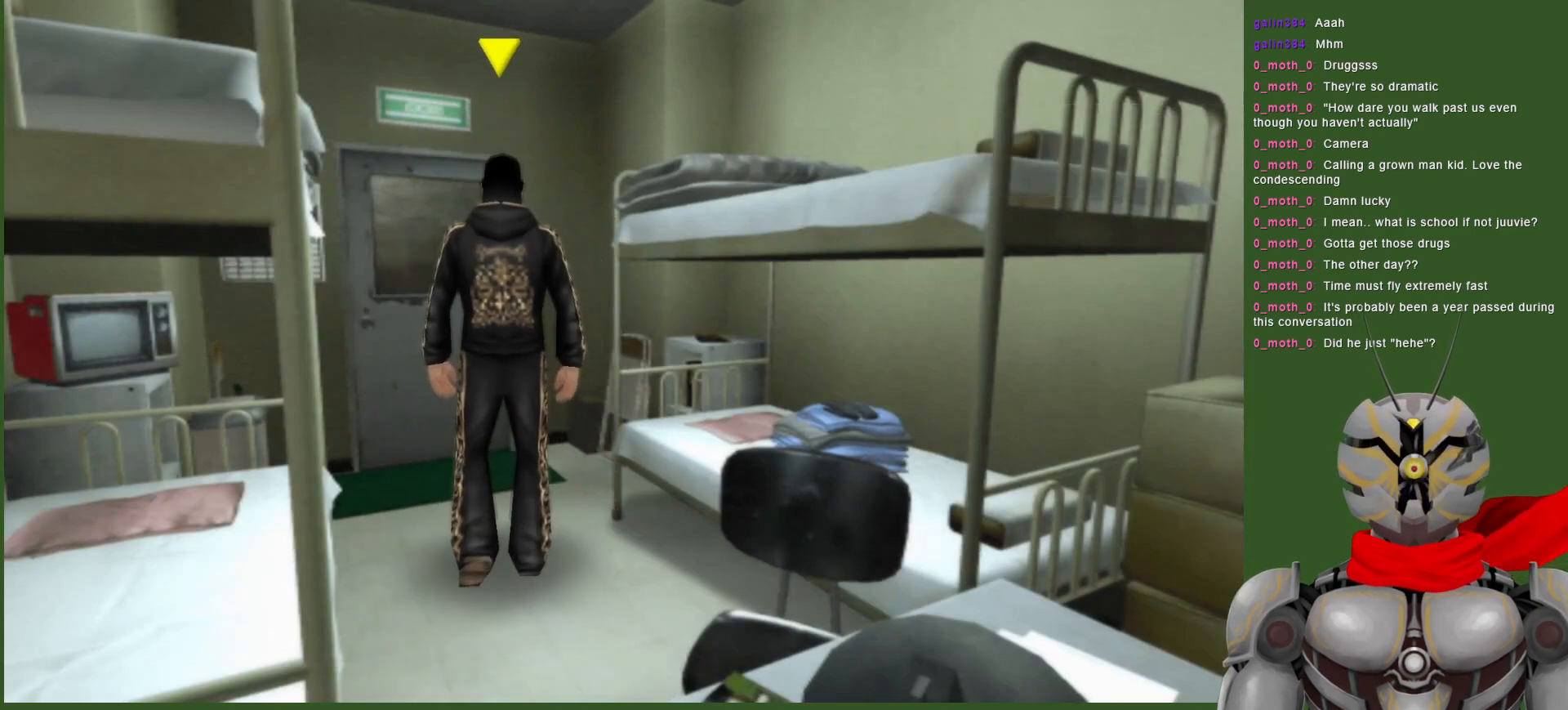
{"dt_ms": 500, "buttons": [], "left_stick": "up", "right_stick": "center", "events": [[333, "CIRCLE", "down"], [450, "CIRCLE", "up"]]}
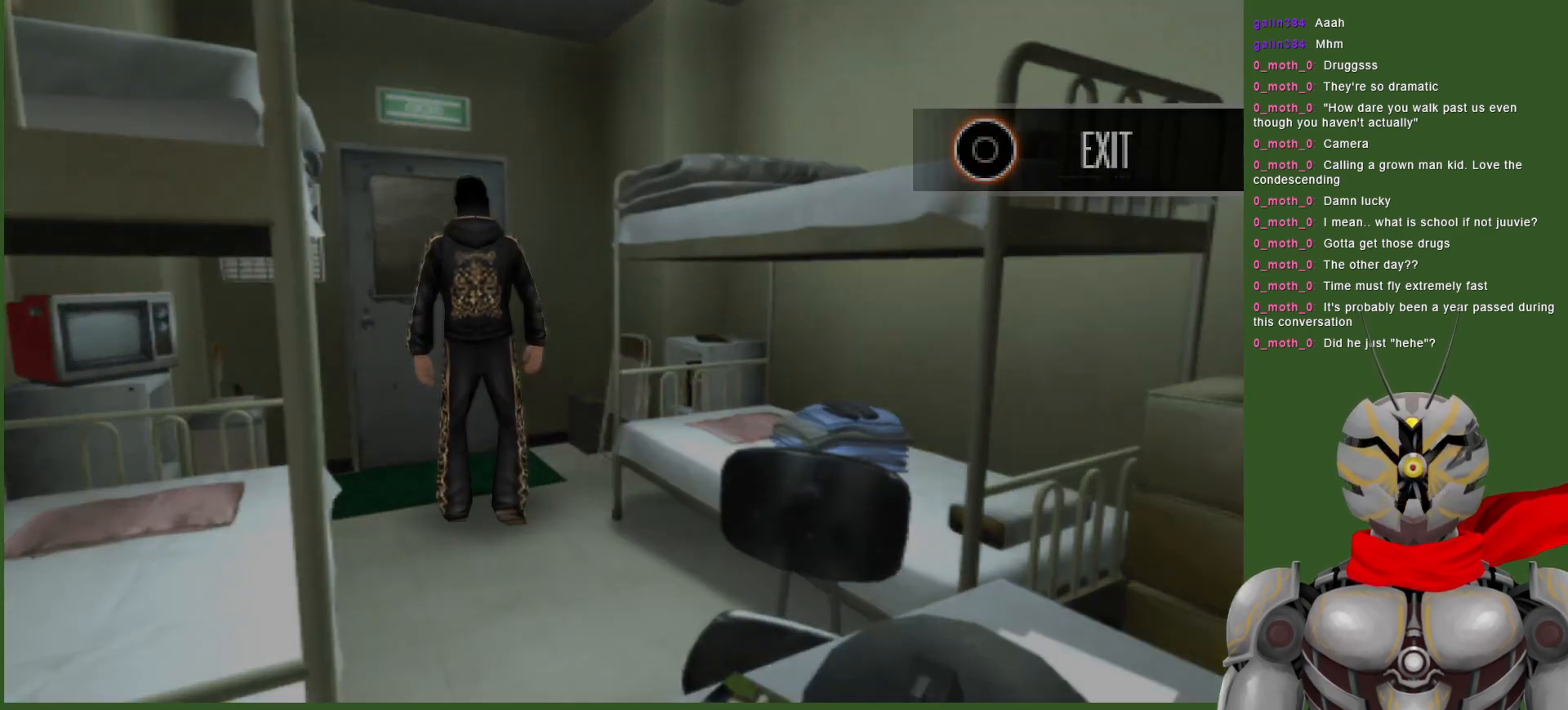
{"dt_ms": 500, "buttons": [], "left_stick": "center", "right_stick": "center", "events": [[50, "CIRCLE", "down"], [150, "CIRCLE", "up"], [150, "left_stick", "center"]]}
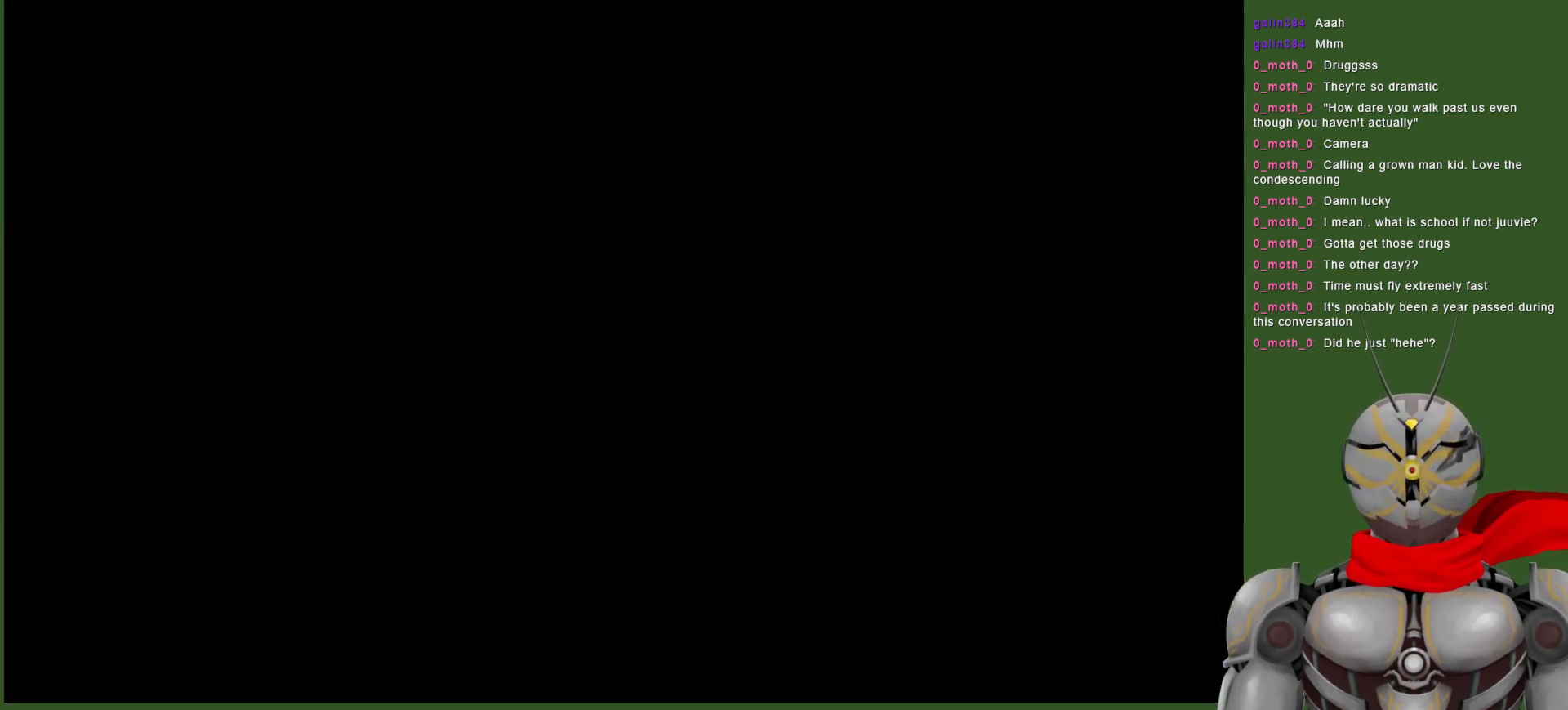
{"dt_ms": 1000, "buttons": [], "left_stick": "down-left", "right_stick": "center", "events": [[500, "left_stick", "down-left"]]}
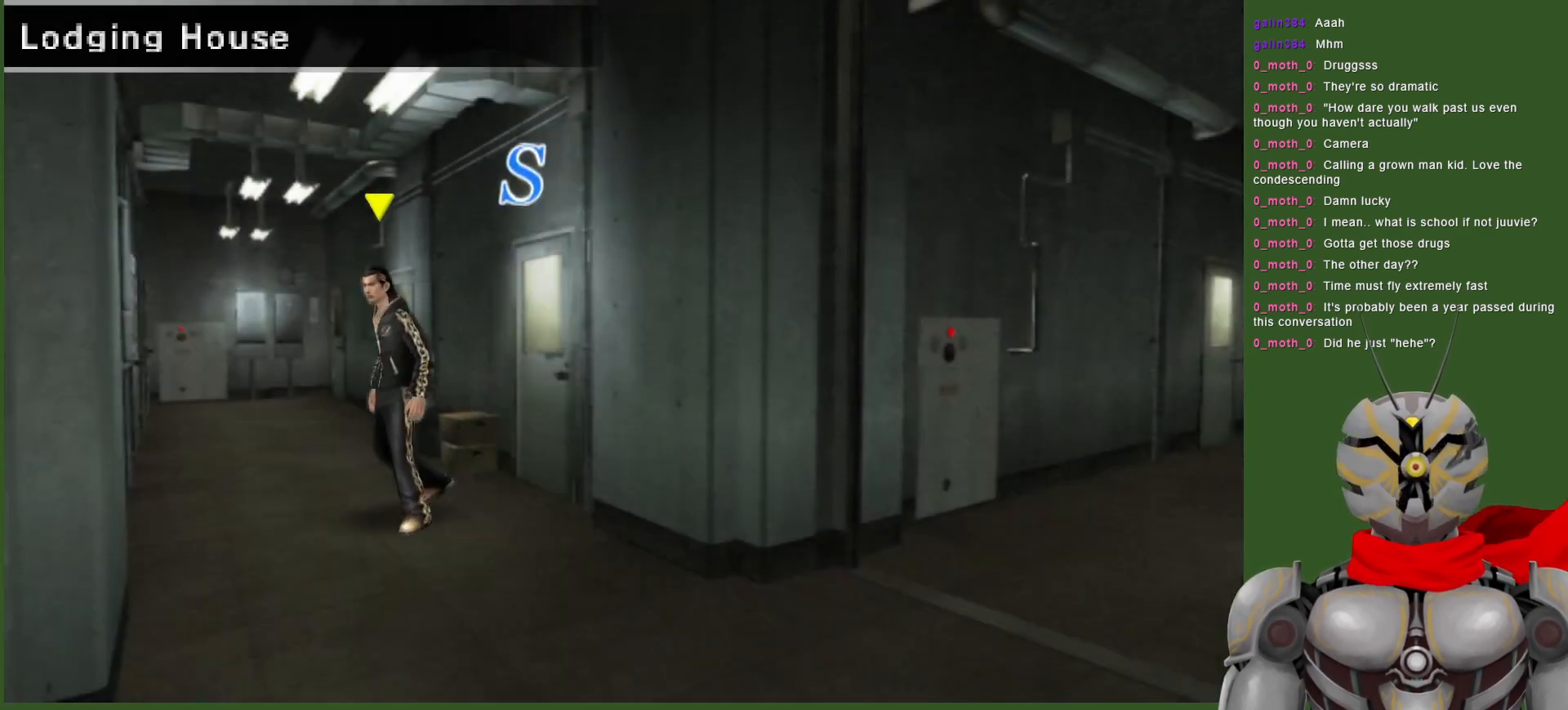
{"dt_ms": 500, "buttons": [], "left_stick": "down-right", "right_stick": "center", "events": [[83, "left_stick", "down"], [283, "left_stick", "down-right"]]}
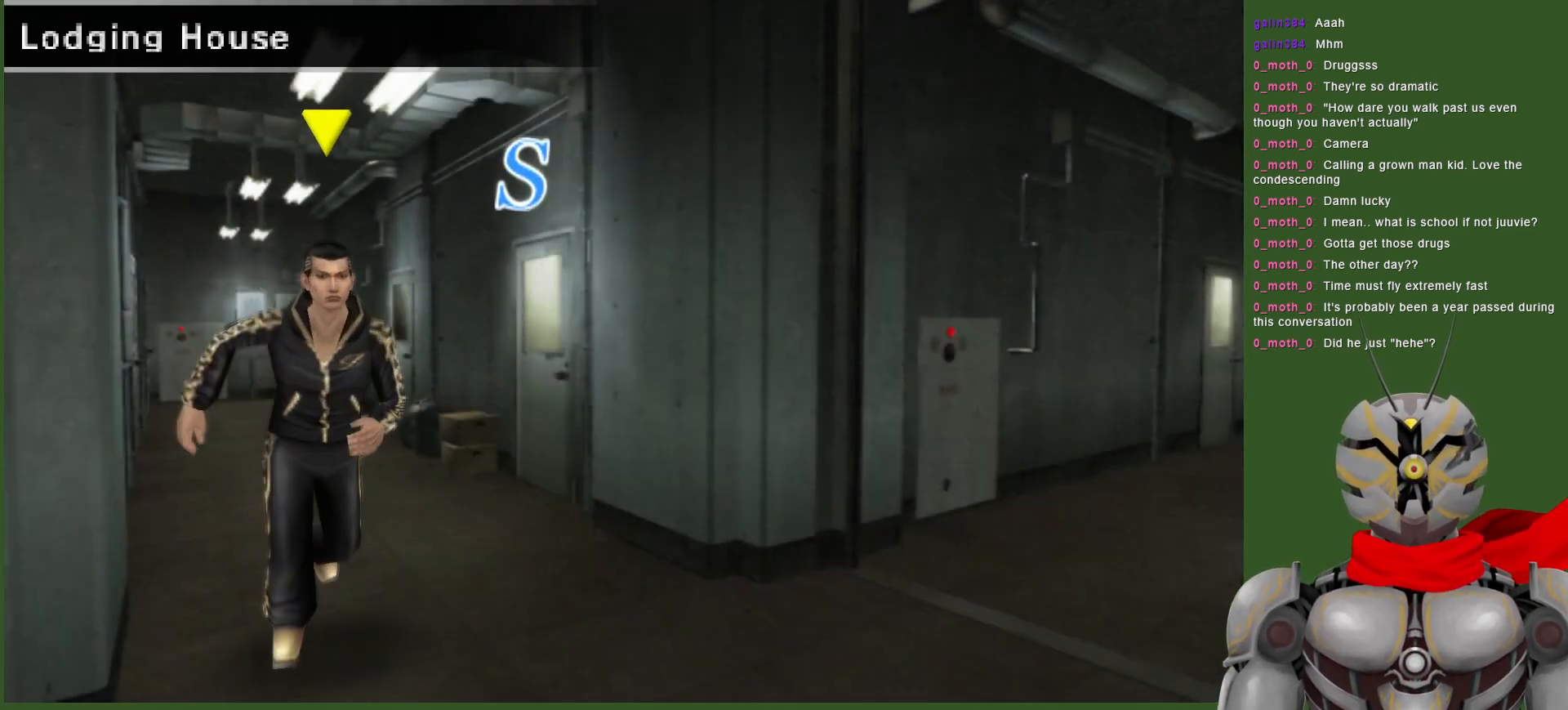
{"dt_ms": 500, "buttons": [], "left_stick": "down-right", "right_stick": "center", "events": []}
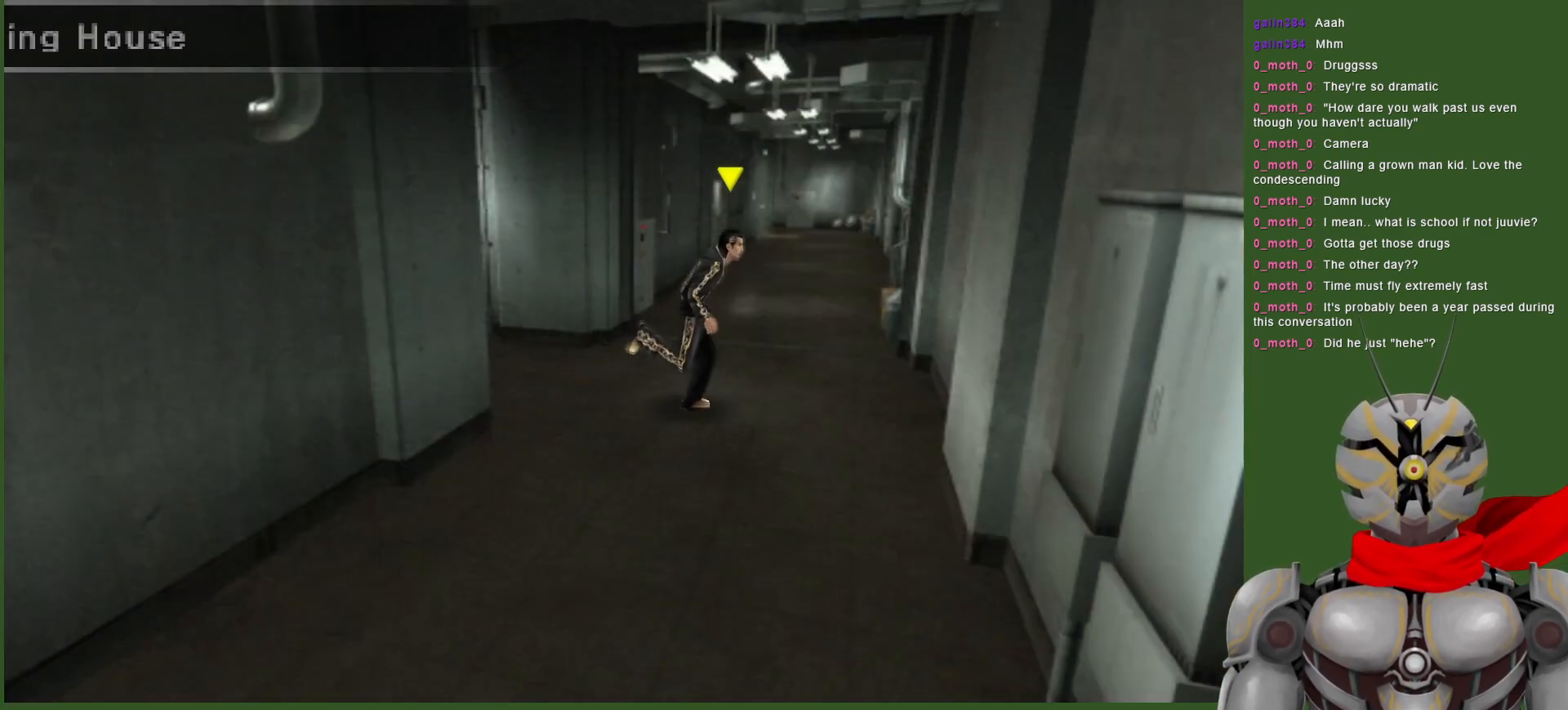
{"dt_ms": 500, "buttons": [], "left_stick": "down-left", "right_stick": "center", "events": [[133, "left_stick", "down"], [317, "left_stick", "down-left"]]}
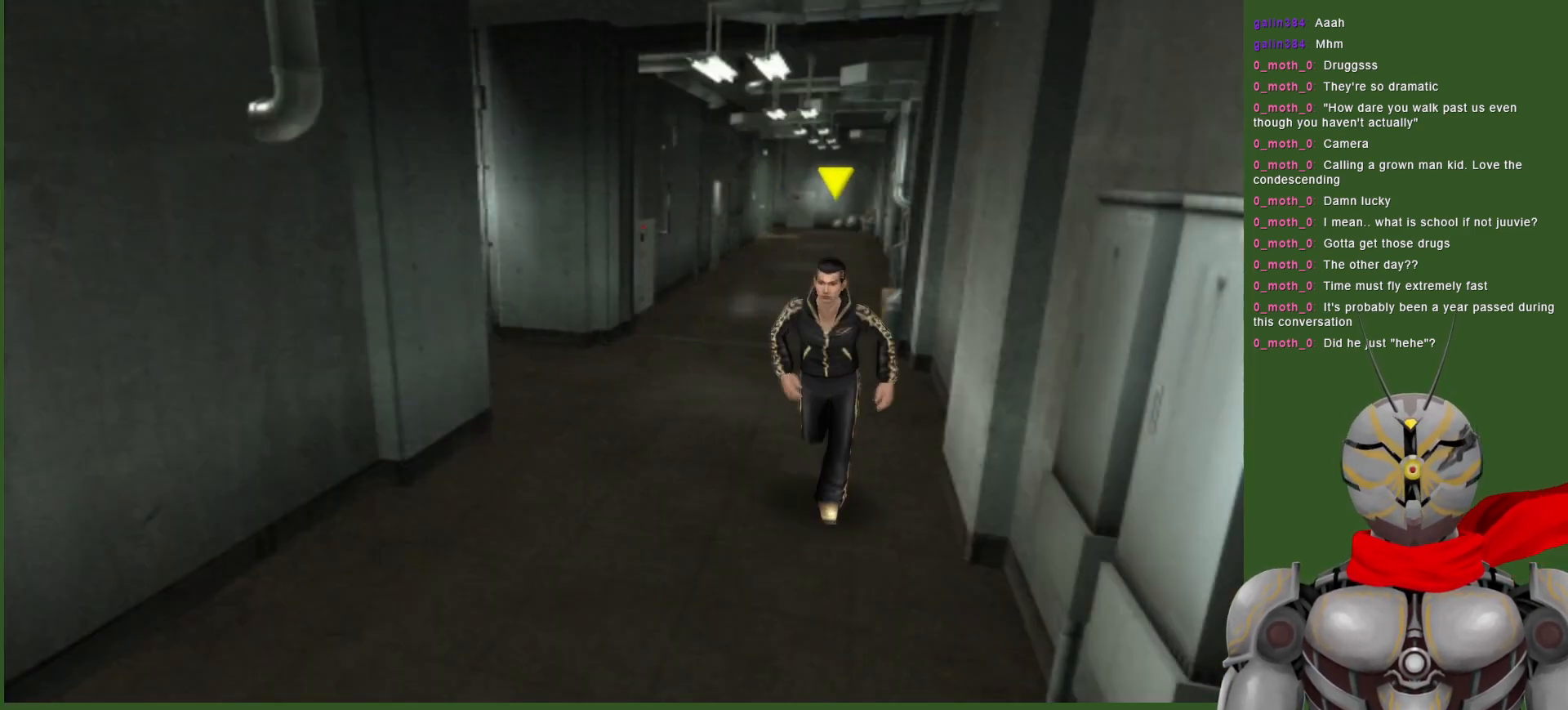
{"dt_ms": 500, "buttons": [], "left_stick": "down-left", "right_stick": "center", "events": []}
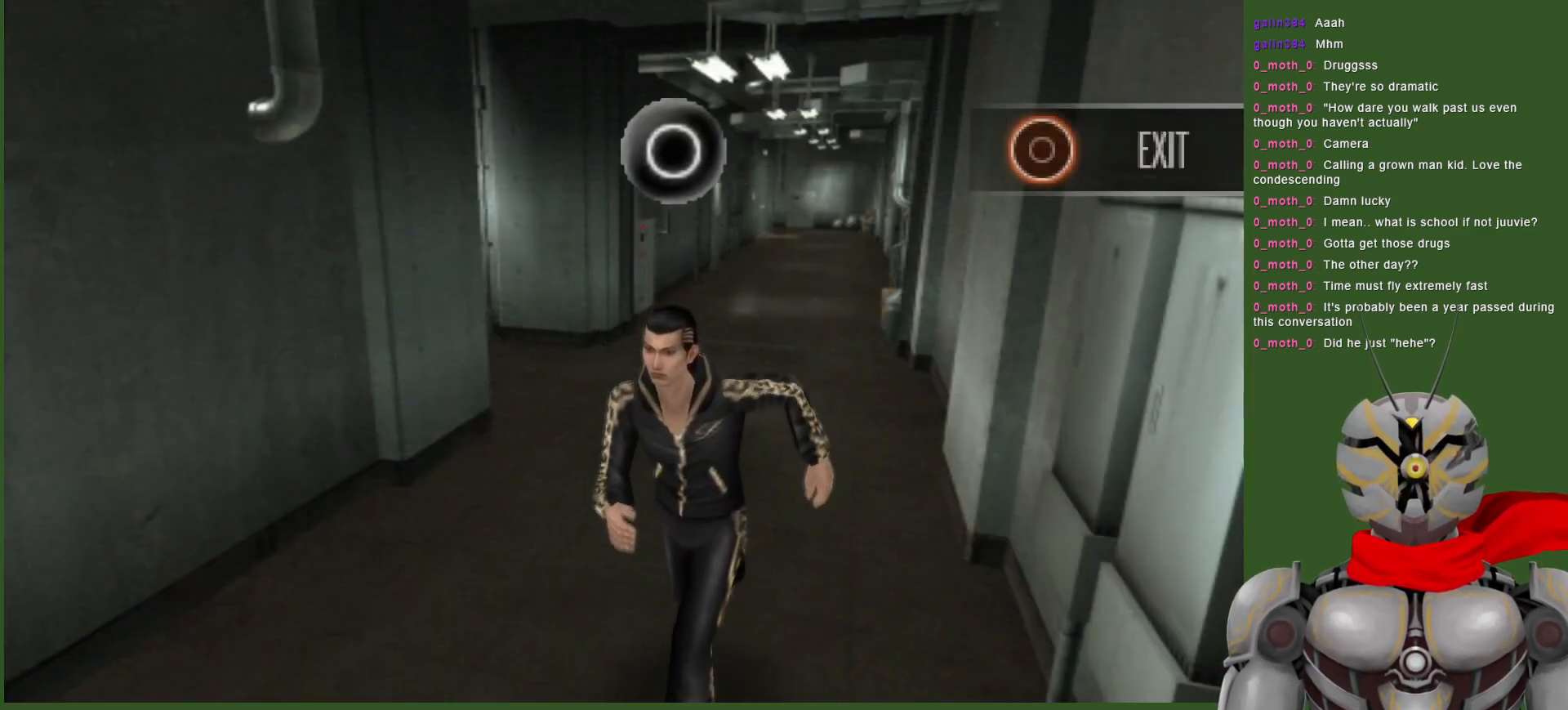
{"dt_ms": 500, "buttons": [], "left_stick": "center", "right_stick": "center", "events": [[350, "CIRCLE", "down"], [467, "CIRCLE", "up"], [483, "left_stick", "center"]]}
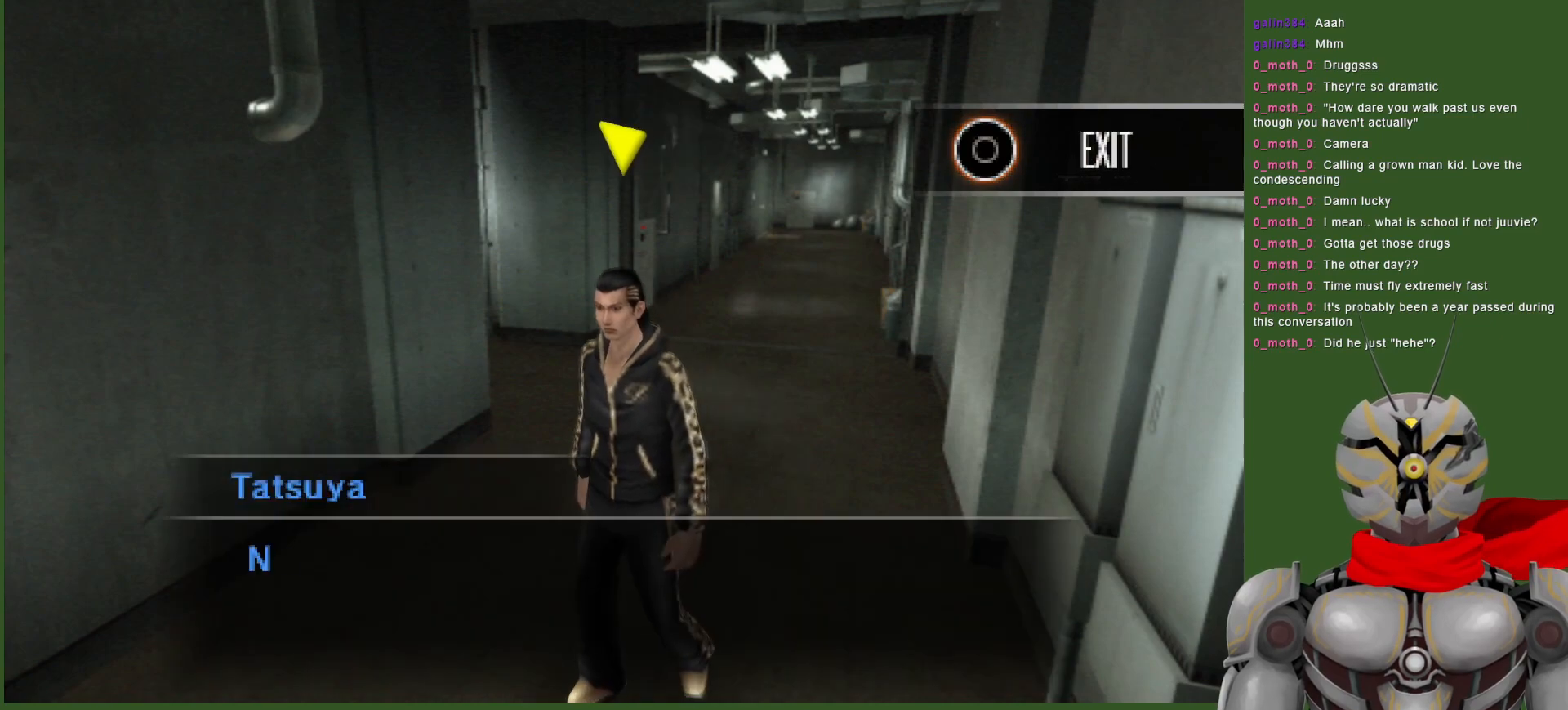
{"dt_ms": 500, "buttons": ["CIRCLE"], "left_stick": "center", "right_stick": "center", "events": [[417, "CIRCLE", "down"]]}
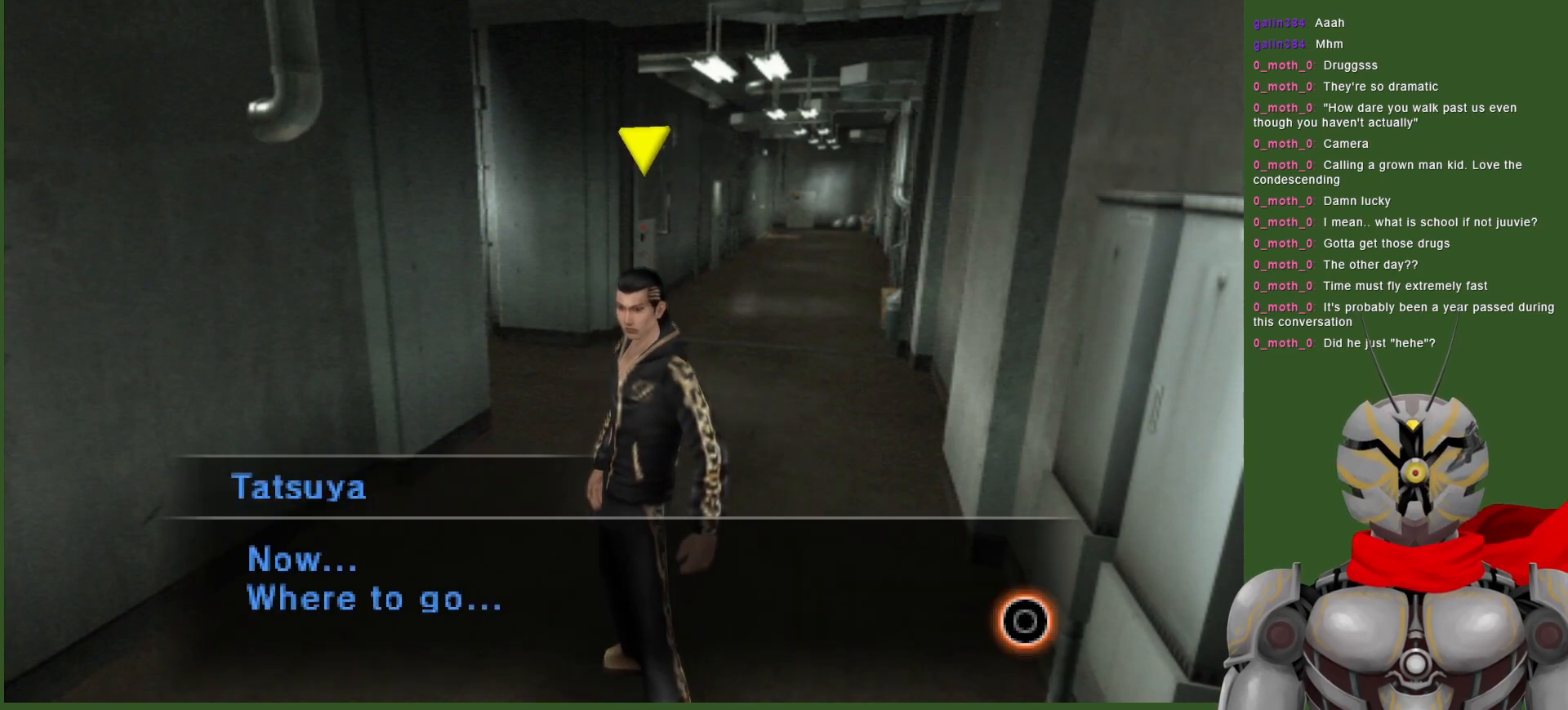
{"dt_ms": 500, "buttons": [], "left_stick": "center", "right_stick": "center", "events": [[33, "CIRCLE", "up"], [367, "CIRCLE", "down"], [467, "CIRCLE", "up"]]}
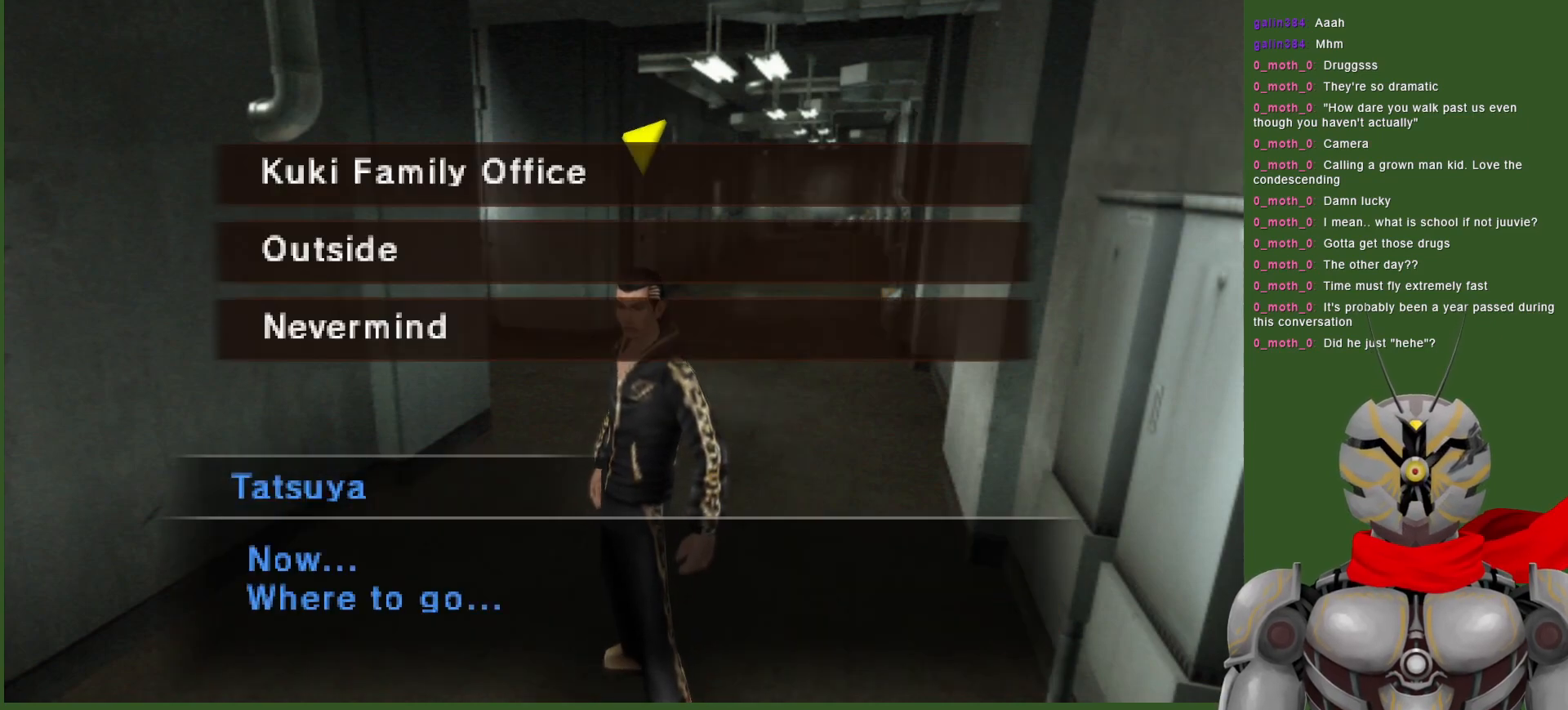
{"dt_ms": 500, "buttons": [], "left_stick": "center", "right_stick": "center", "events": [[317, "DPAD_DOWN", "down"], [367, "DPAD_DOWN", "up"]]}
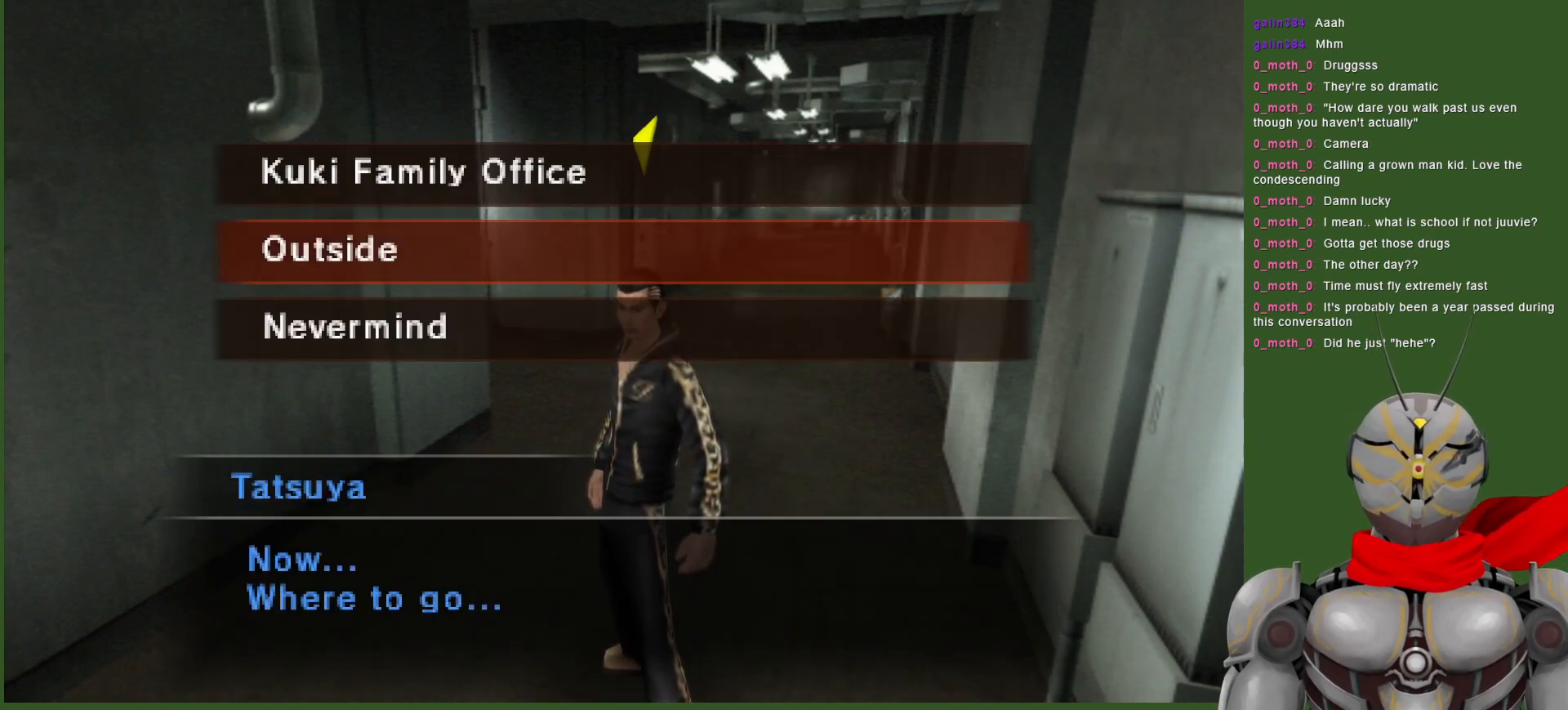
{"dt_ms": 500, "buttons": [], "left_stick": "center", "right_stick": "center", "events": []}
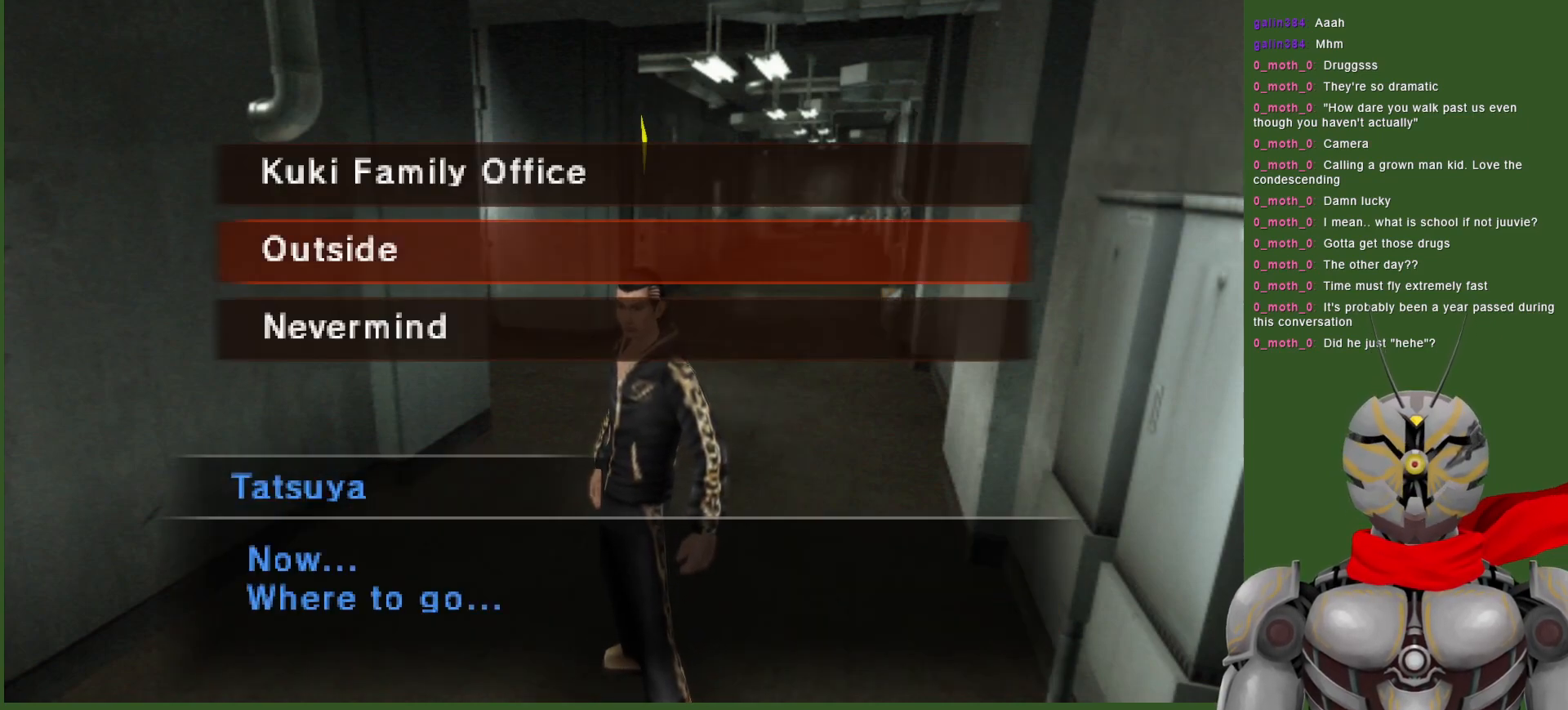
{"dt_ms": 500, "buttons": [], "left_stick": "center", "right_stick": "center", "events": [[100, "CIRCLE", "down"], [250, "CIRCLE", "up"]]}
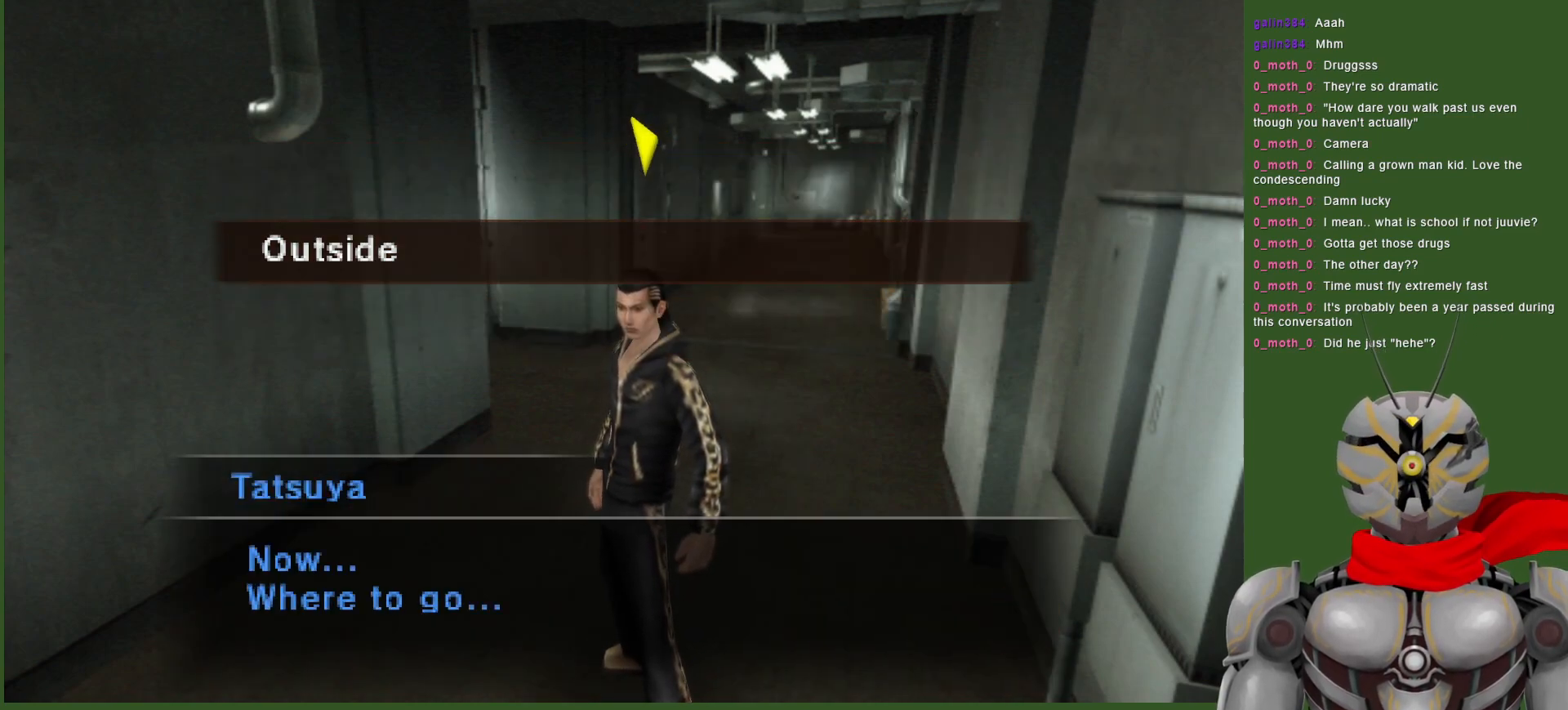
{"dt_ms": 500, "buttons": [], "left_stick": "center", "right_stick": "center", "events": []}
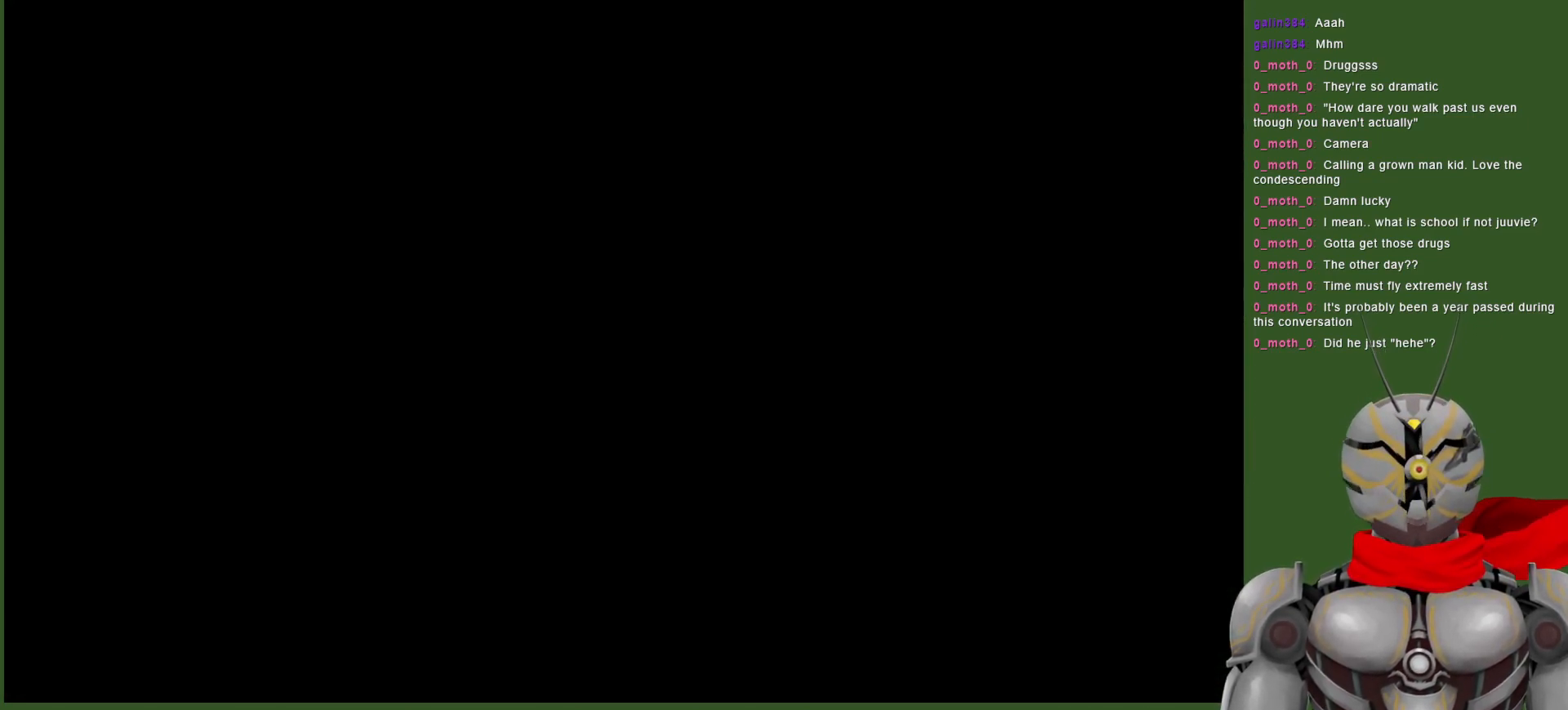
{"dt_ms": 500, "buttons": [], "left_stick": "center", "right_stick": "center", "events": []}
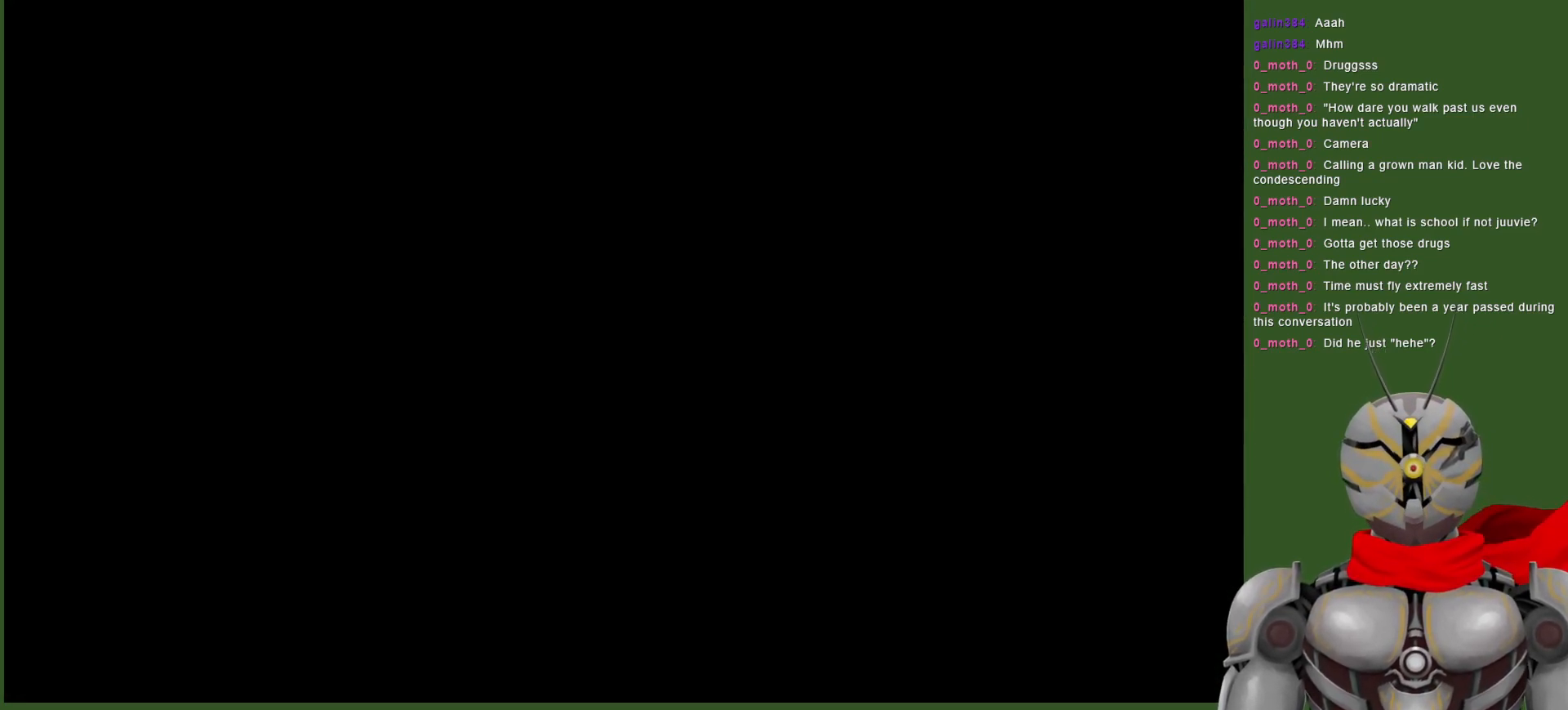
{"dt_ms": 500, "buttons": [], "left_stick": "center", "right_stick": "center", "events": []}
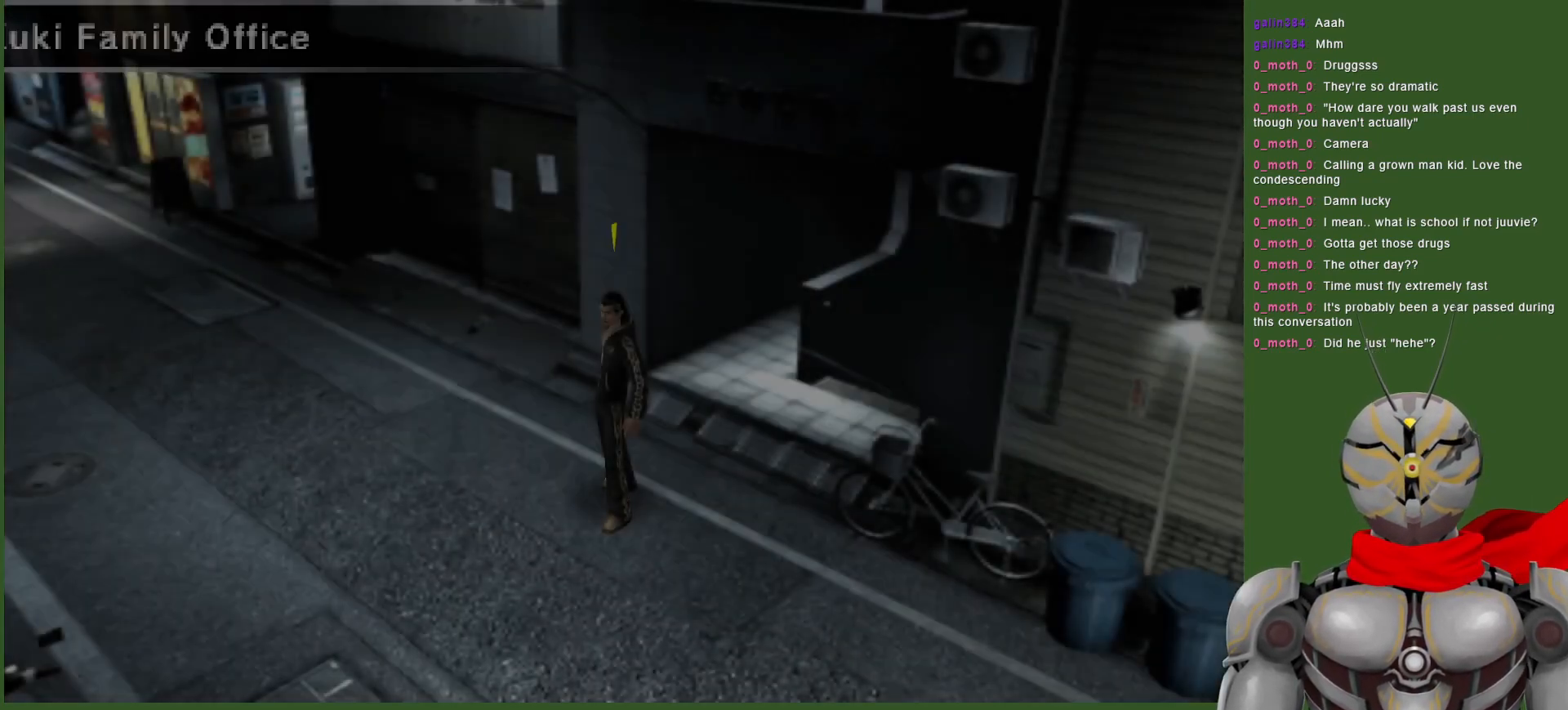
{"dt_ms": 500, "buttons": [], "left_stick": "down-right", "right_stick": "center", "events": [[400, "left_stick", "down-right"]]}
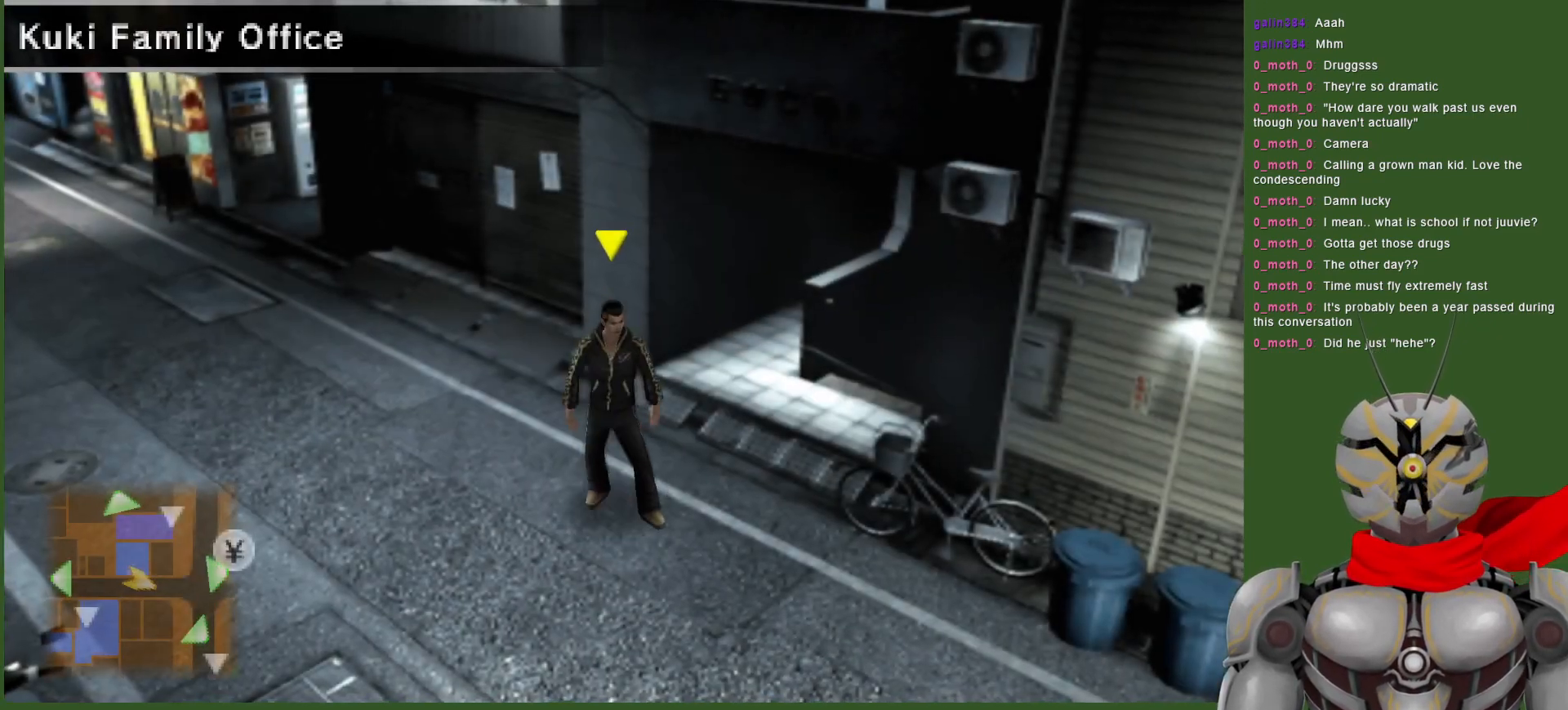
{"dt_ms": 500, "buttons": [], "left_stick": "down-right", "right_stick": "center", "events": []}
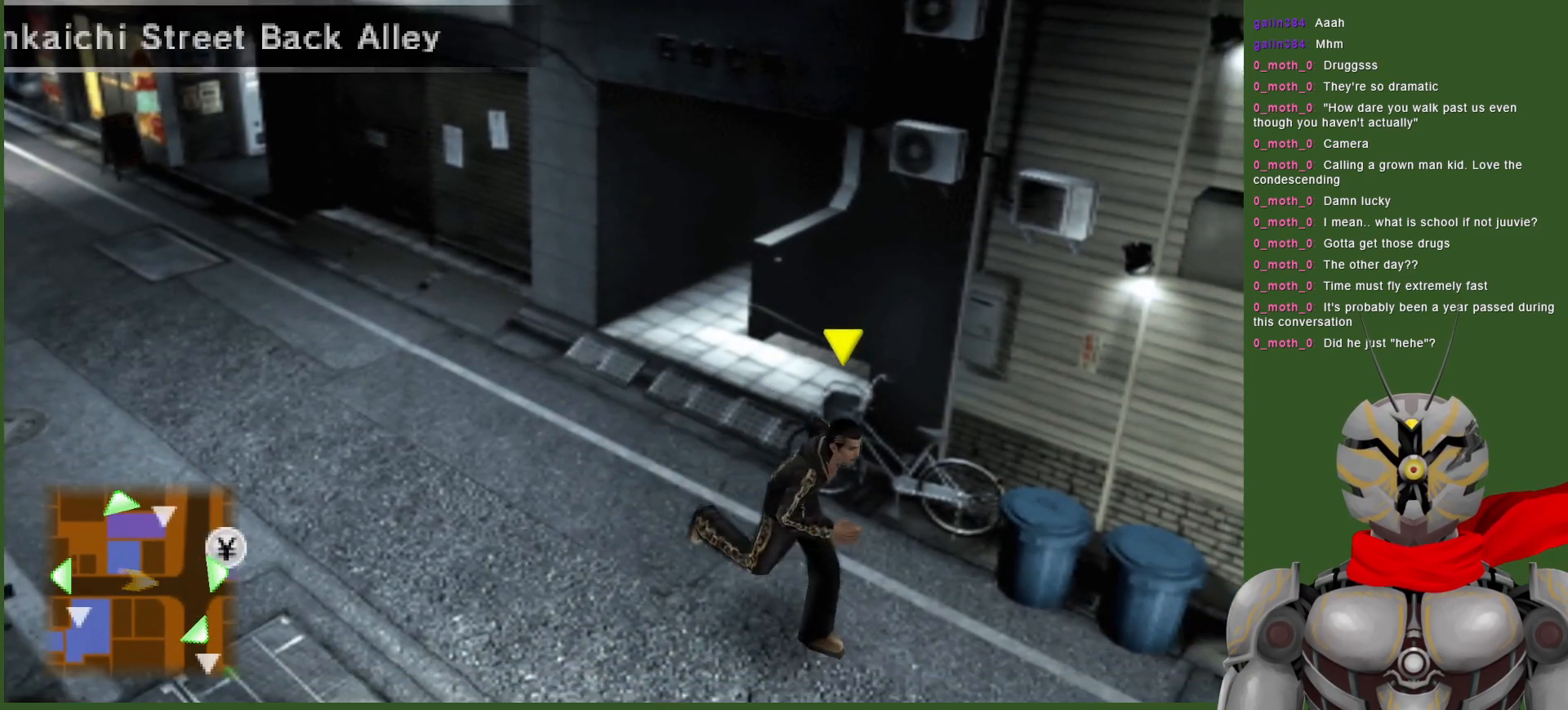
{"dt_ms": 500, "buttons": [], "left_stick": "down-right", "right_stick": "center", "events": []}
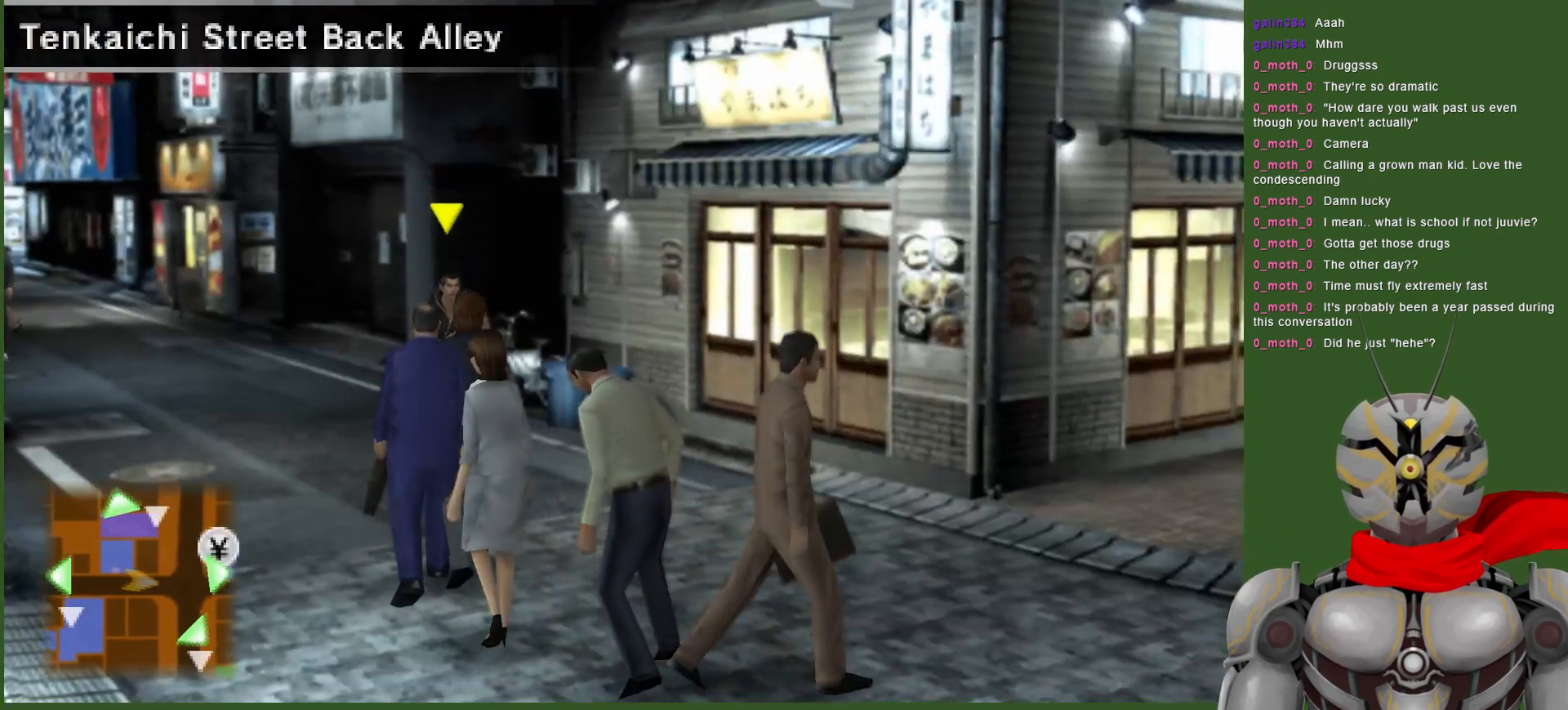
{"dt_ms": 500, "buttons": [], "left_stick": "down-right", "right_stick": "center", "events": []}
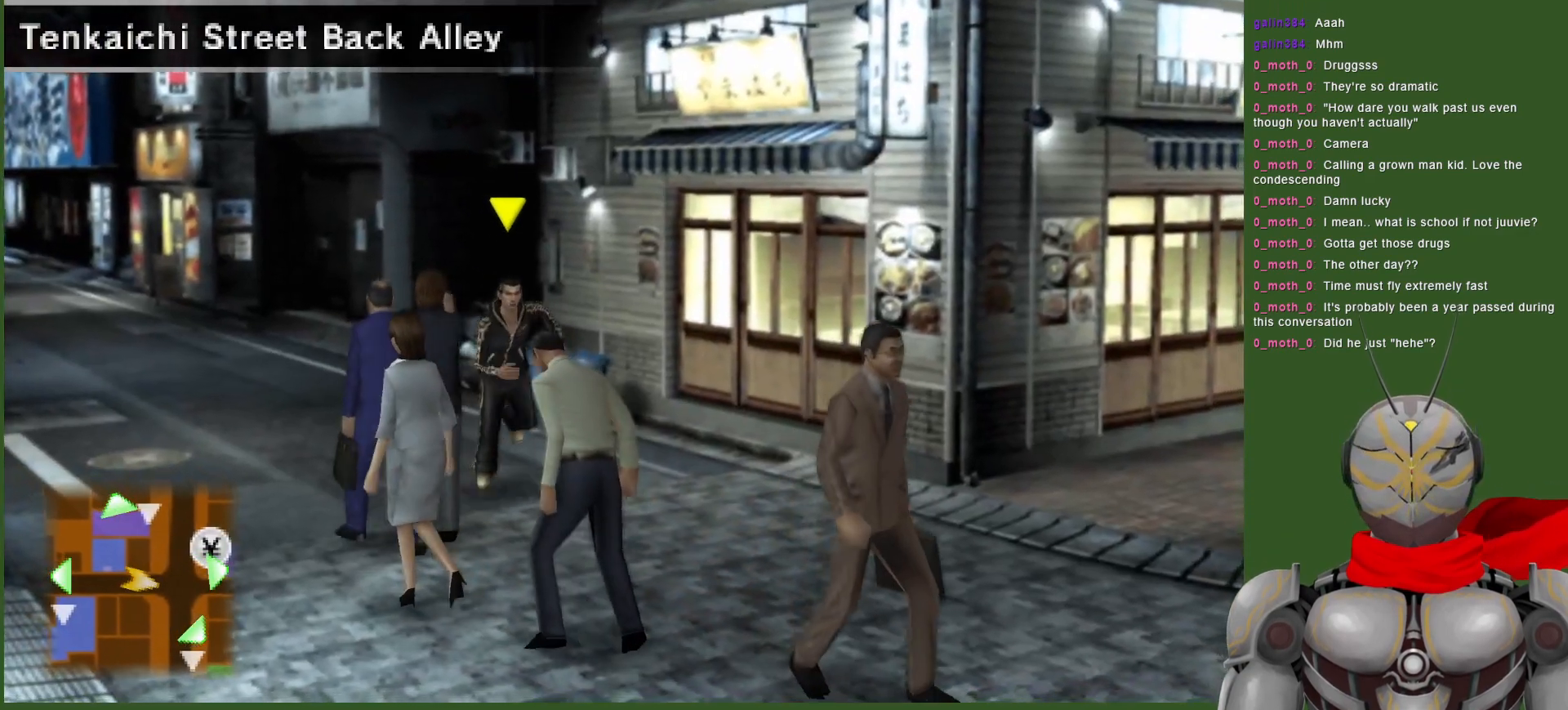
{"dt_ms": 500, "buttons": [], "left_stick": "down-right", "right_stick": "center", "events": []}
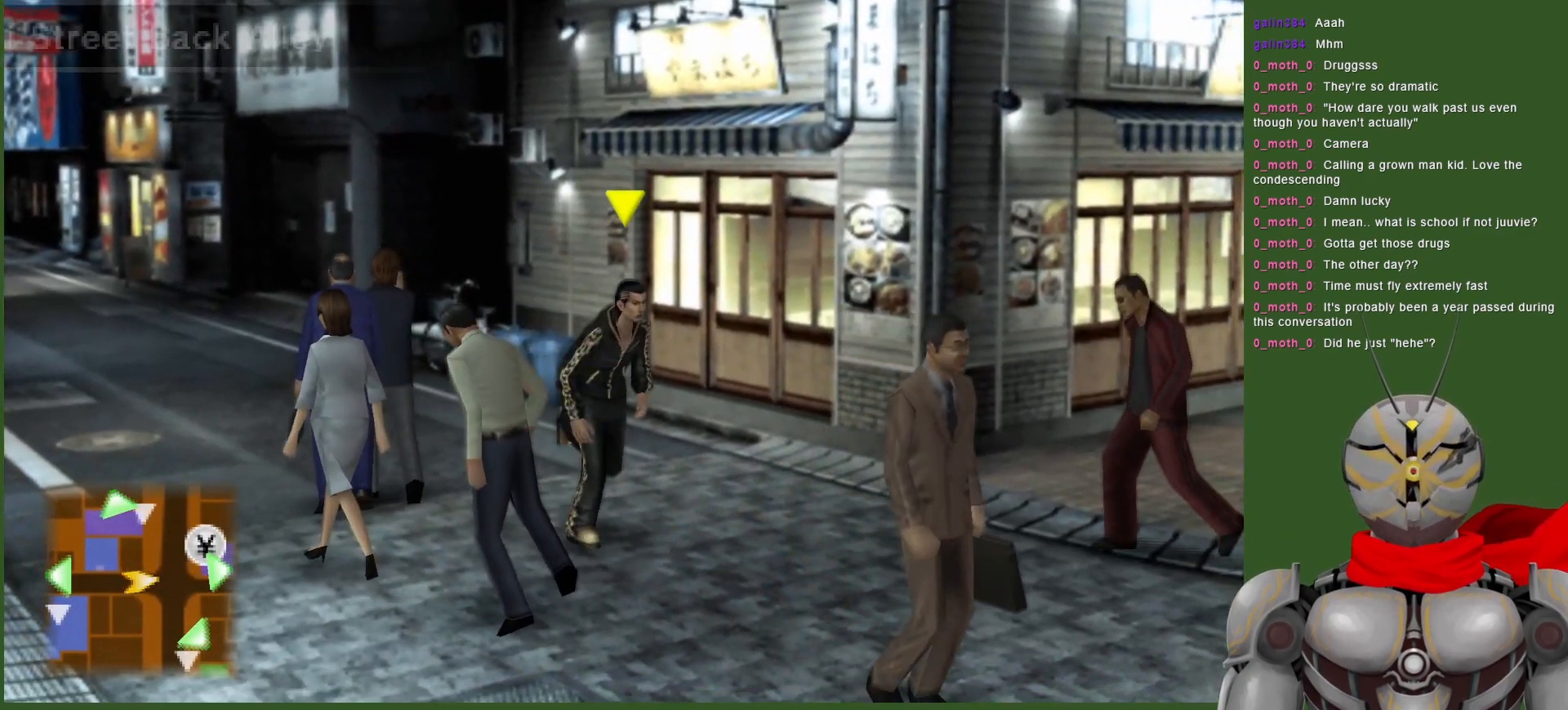
{"dt_ms": 500, "buttons": [], "left_stick": "down-right", "right_stick": "center", "events": []}
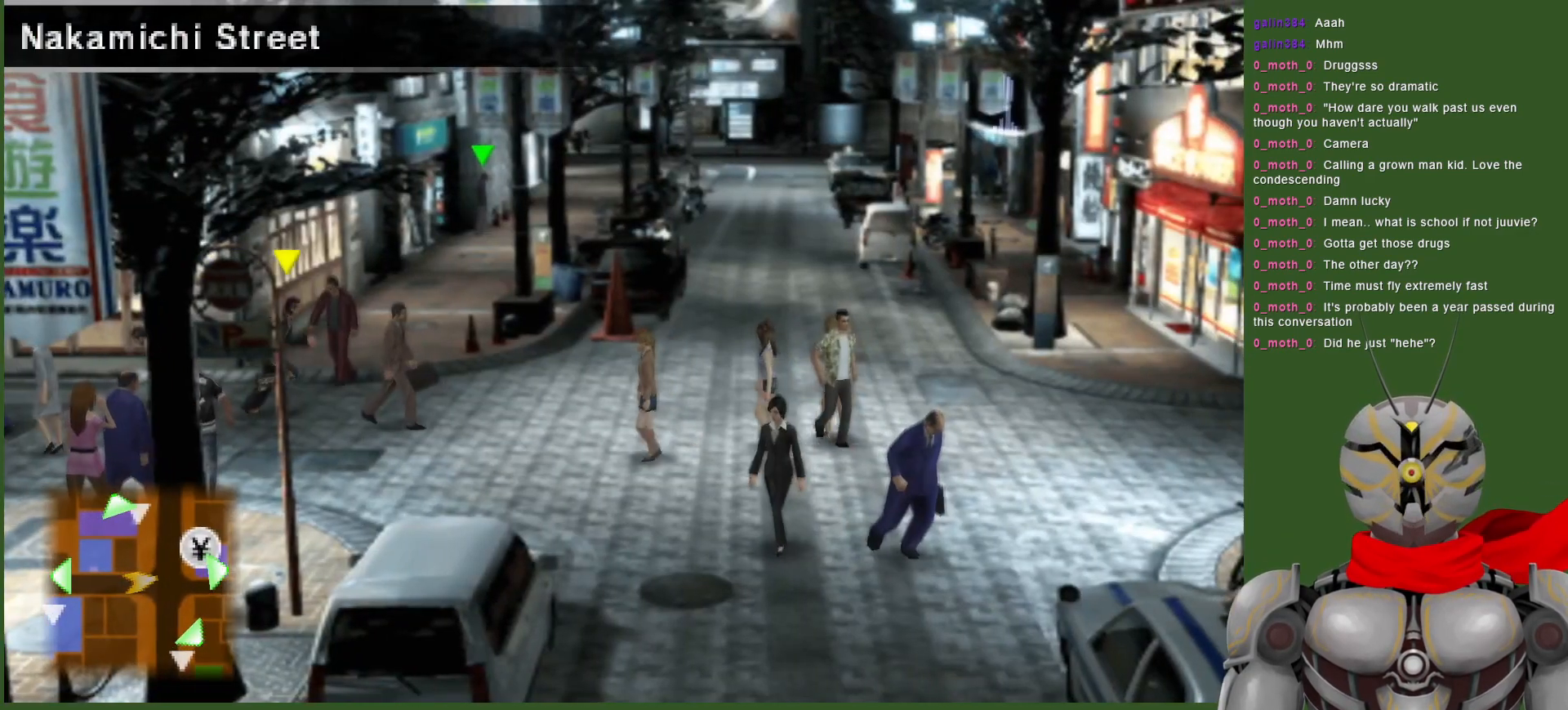
{"dt_ms": 500, "buttons": [], "left_stick": "down-right", "right_stick": "center", "events": []}